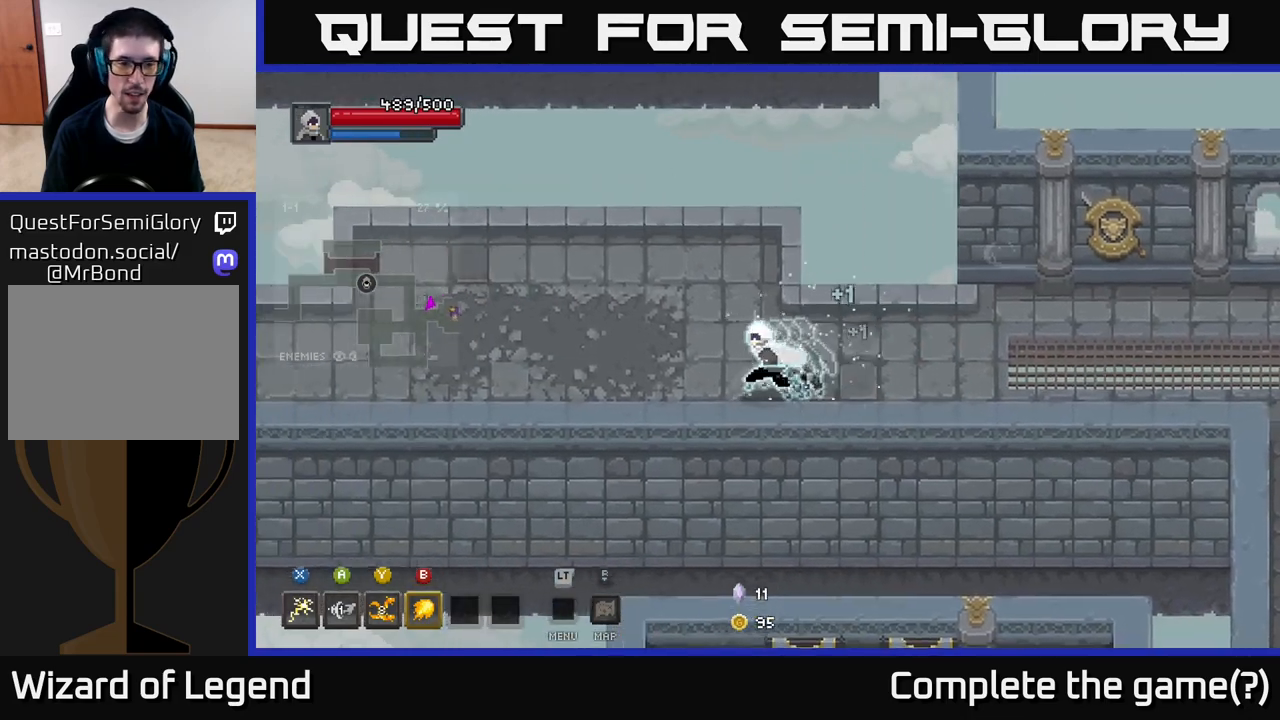
Gameplay with a controller (Xbox layout); each line is a JSON object with the inputs held at the frame after it. "events" lists button and stick changes between this image and that frame as [ms after this image, input, new state], when the widget could be followed in between.
{"buttons": [], "left_stick": "left", "right_stick": "center", "events": []}
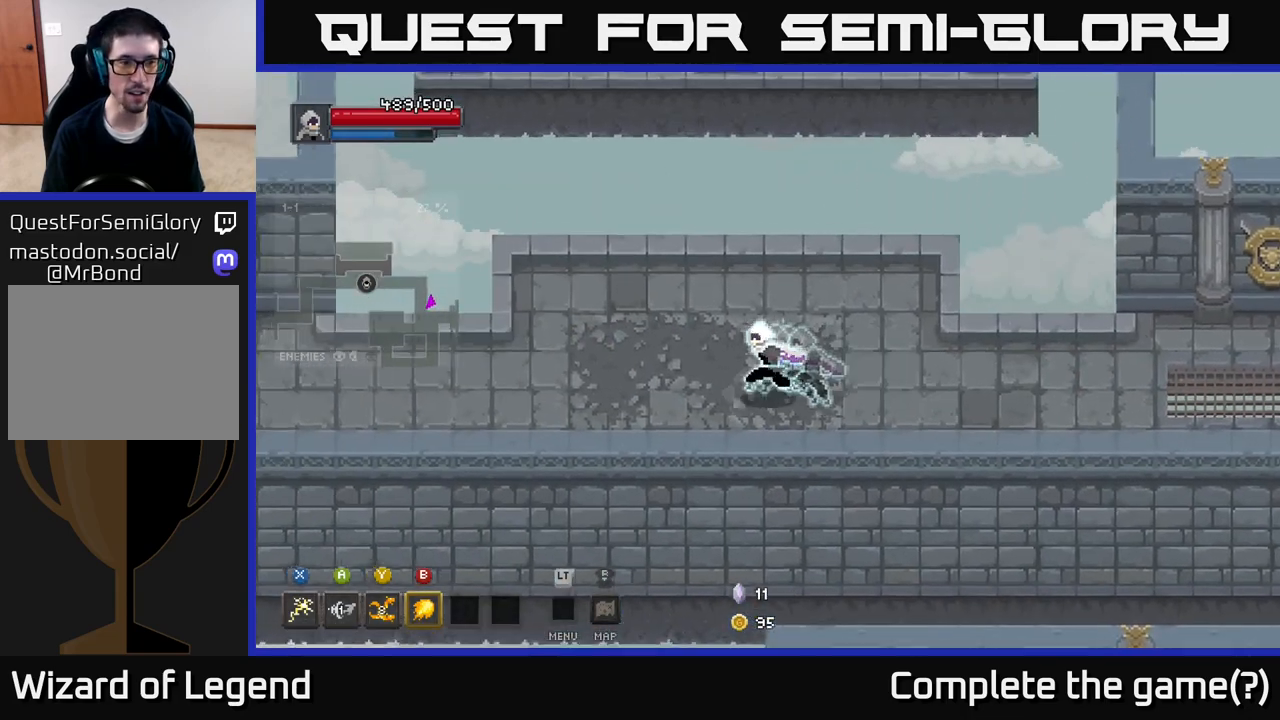
{"buttons": [], "left_stick": "left", "right_stick": "center", "events": []}
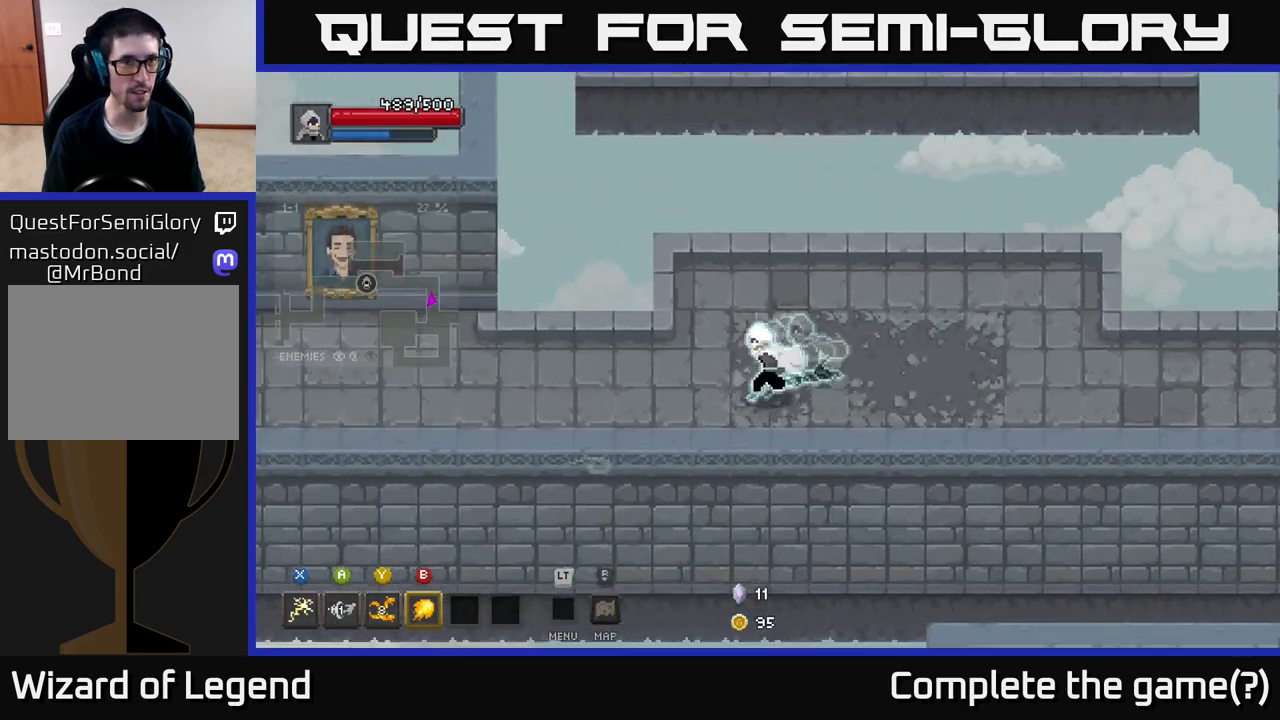
{"buttons": [], "left_stick": "left", "right_stick": "center", "events": []}
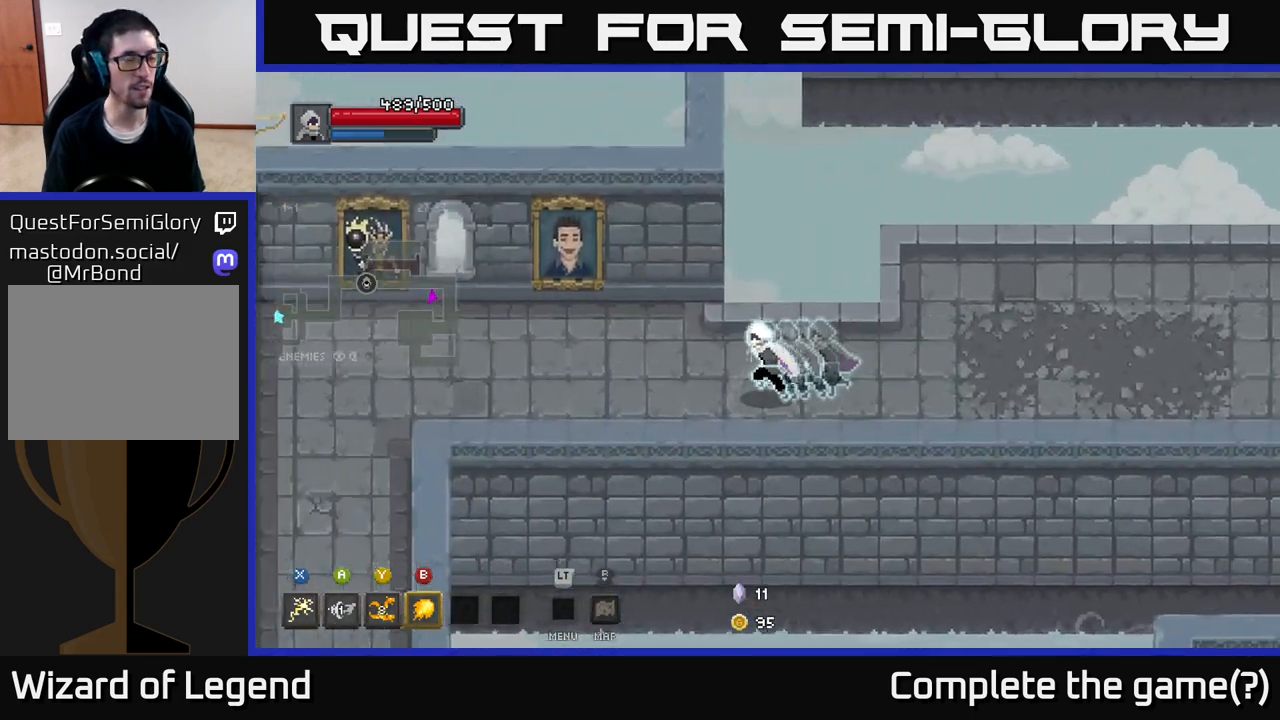
{"buttons": [], "left_stick": "left", "right_stick": "center", "events": []}
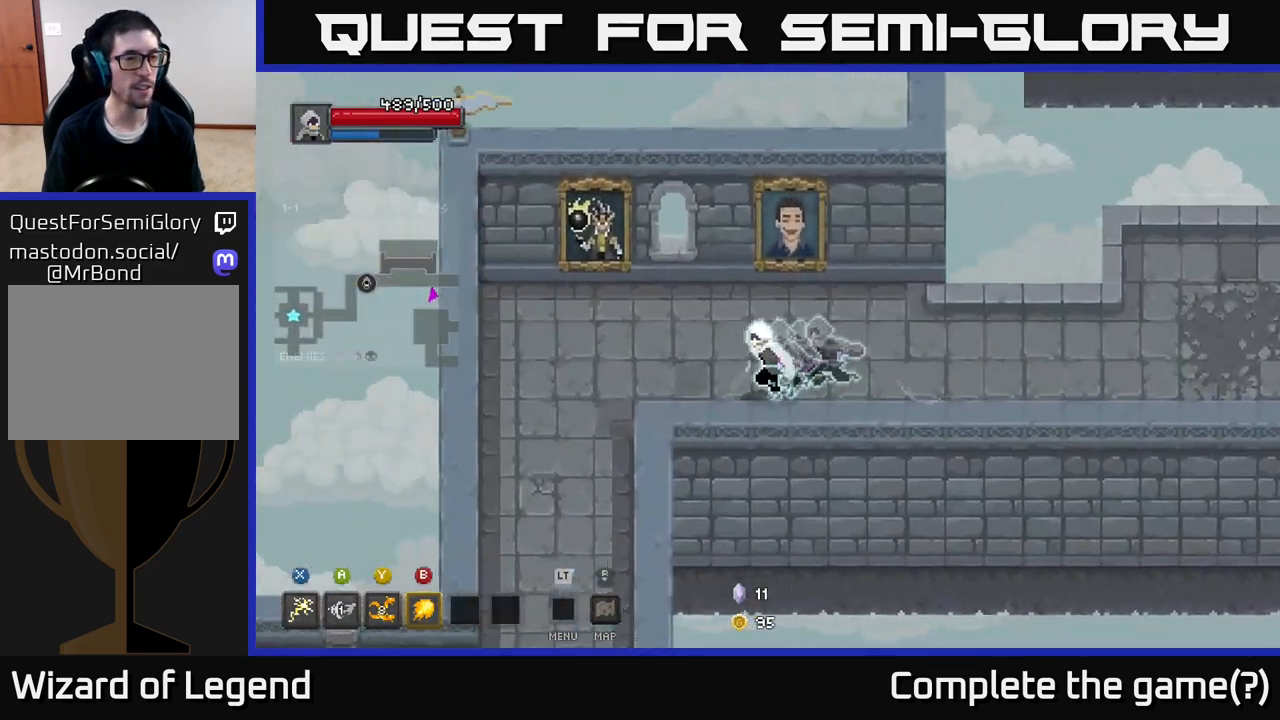
{"buttons": [], "left_stick": "down-left", "right_stick": "center", "events": [[233, "left_stick", "down-left"]]}
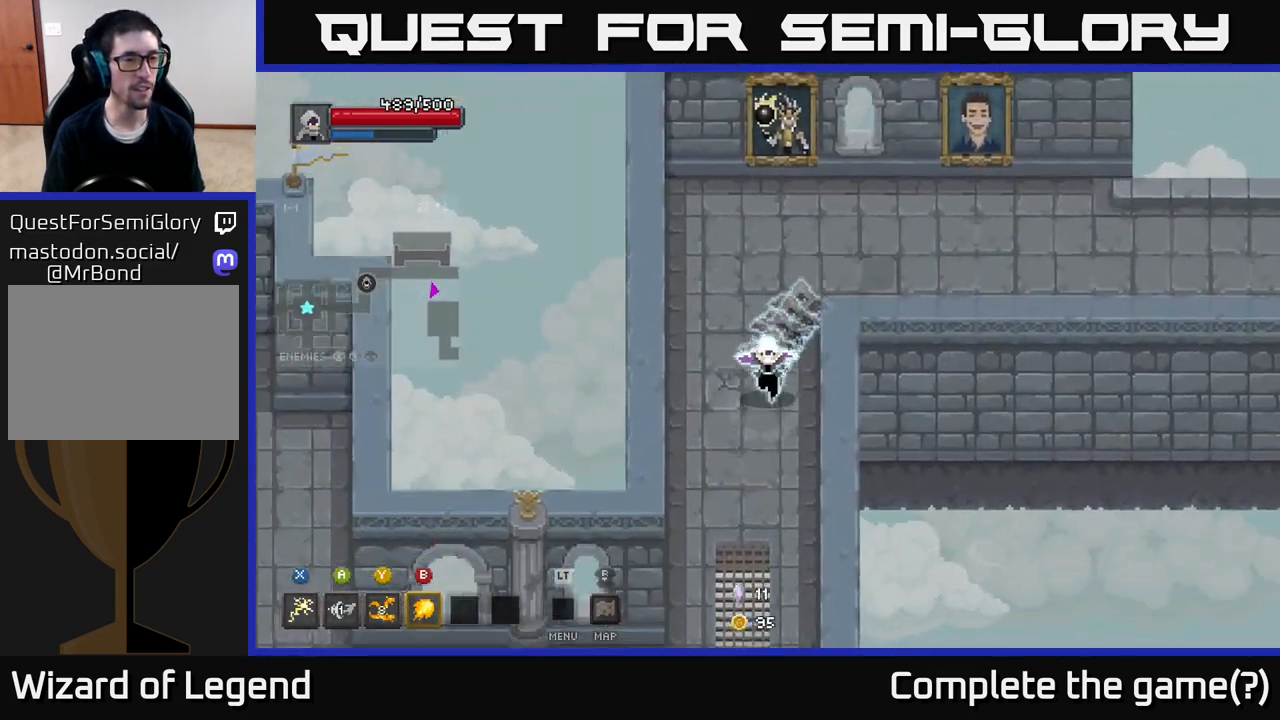
{"buttons": [], "left_stick": "down", "right_stick": "center", "events": [[67, "left_stick", "down"]]}
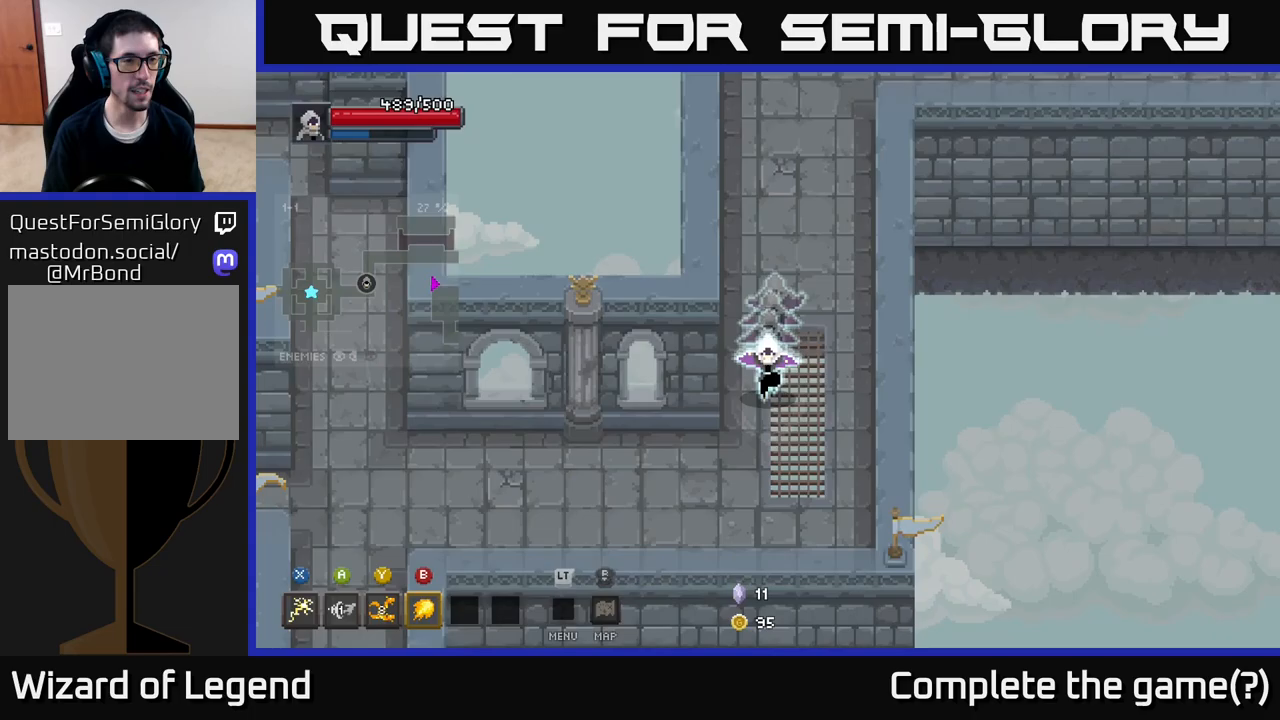
{"buttons": [], "left_stick": "left", "right_stick": "center", "events": [[167, "left_stick", "down-left"], [333, "left_stick", "left"]]}
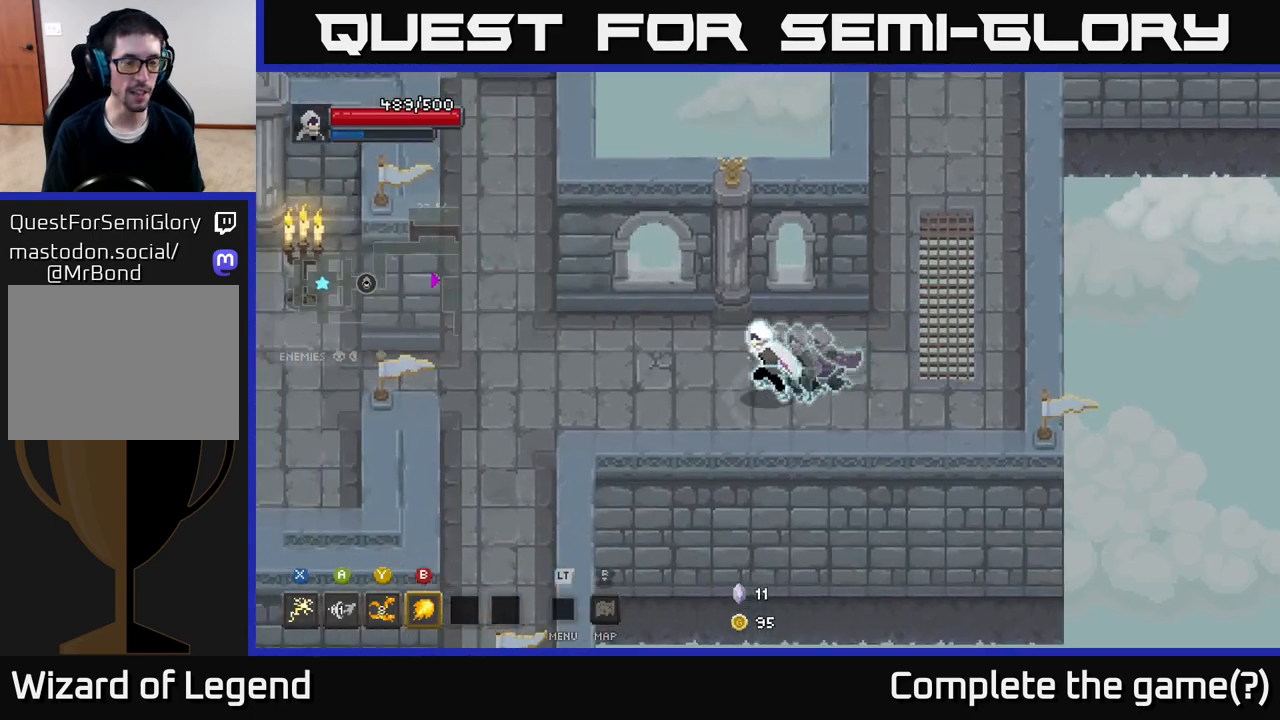
{"buttons": [], "left_stick": "left", "right_stick": "center", "events": []}
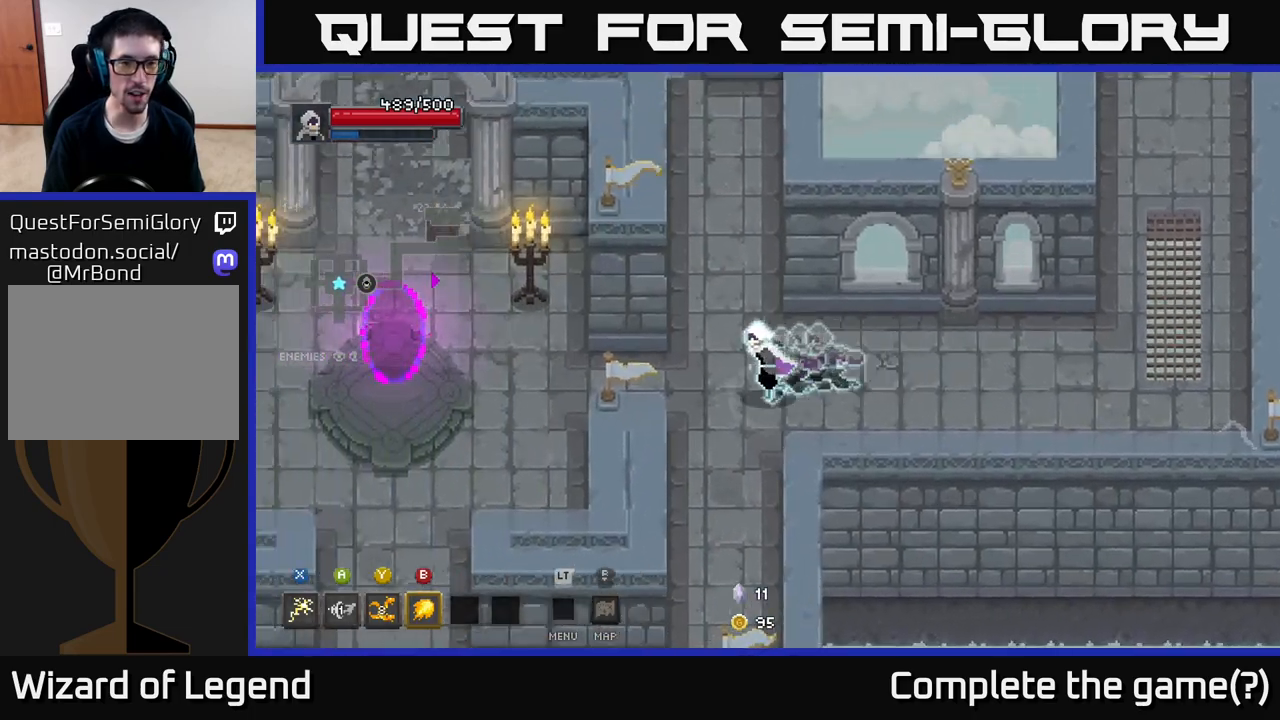
{"buttons": [], "left_stick": "left", "right_stick": "center", "events": []}
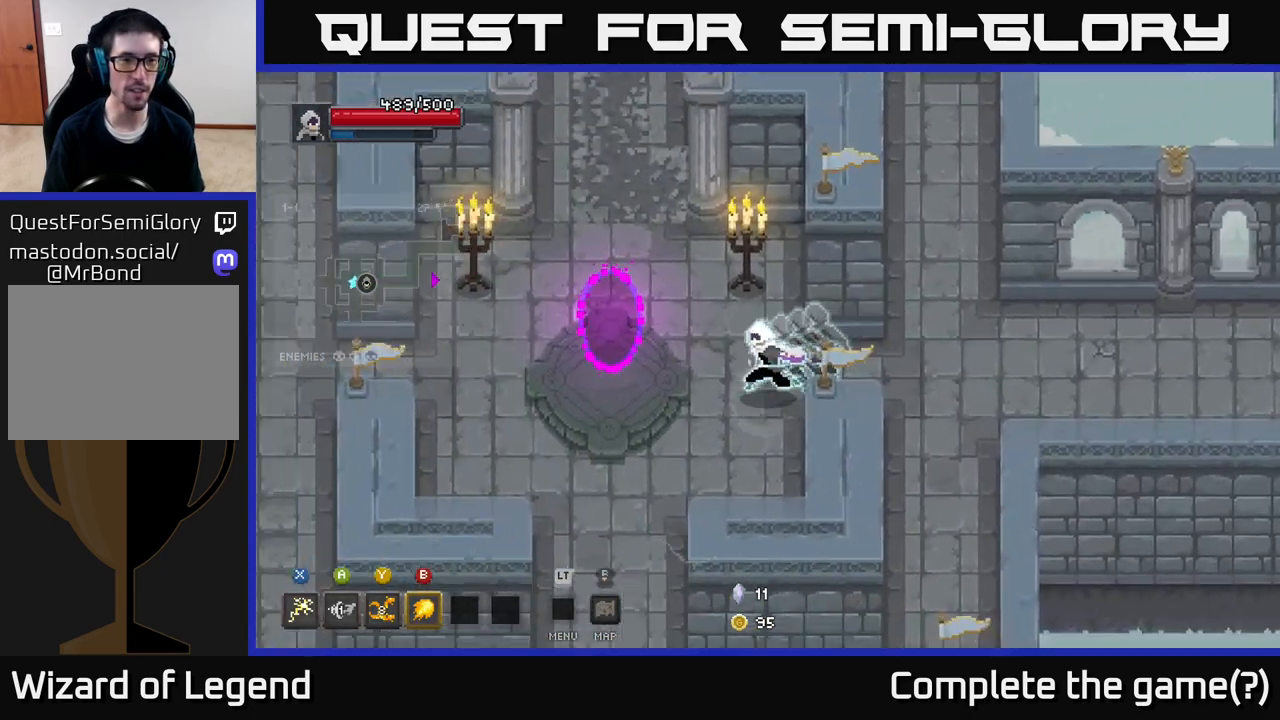
{"buttons": [], "left_stick": "up-left", "right_stick": "center", "events": [[483, "left_stick", "up-left"]]}
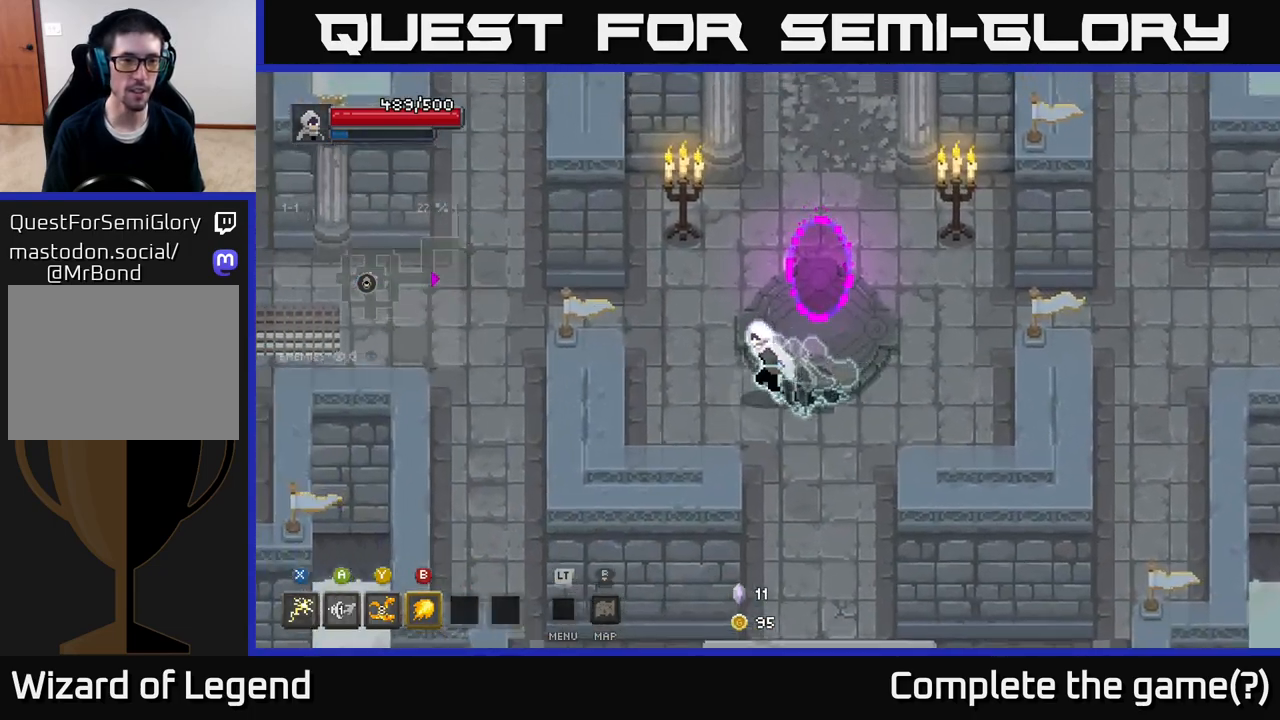
{"buttons": [], "left_stick": "up-right", "right_stick": "center", "events": [[117, "left_stick", "up"], [283, "left_stick", "up-right"]]}
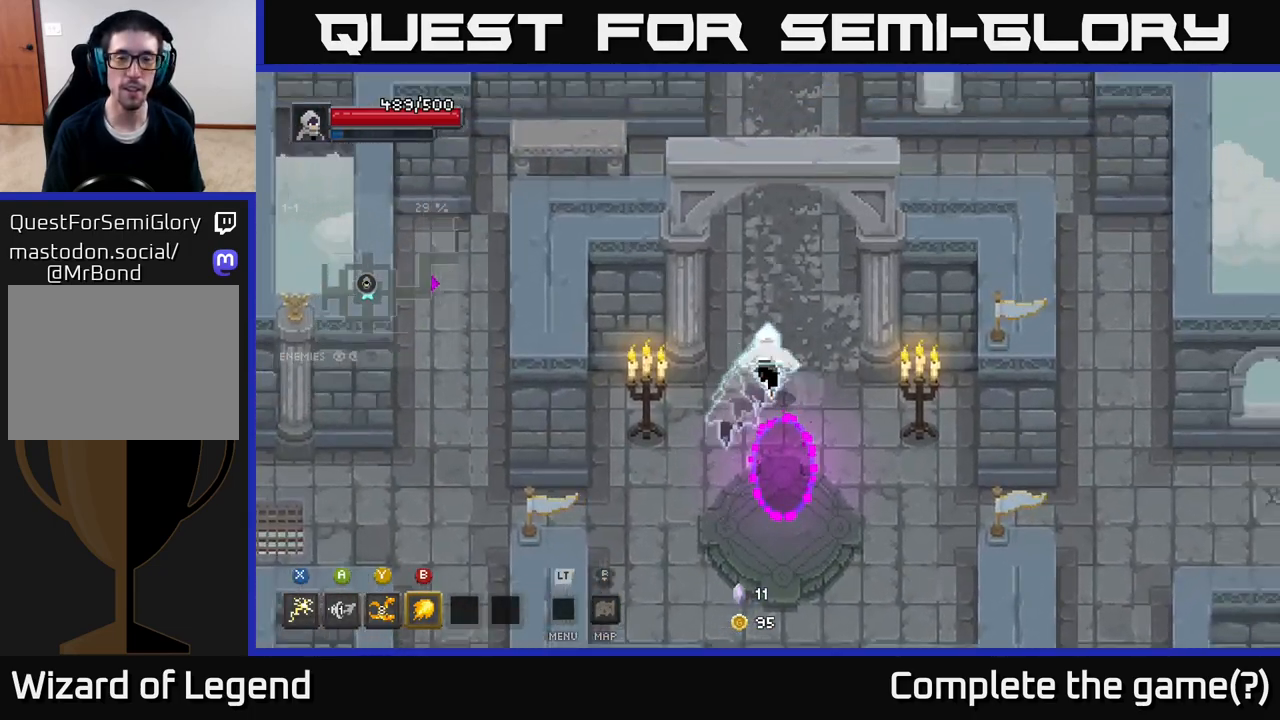
{"buttons": [], "left_stick": "up", "right_stick": "center", "events": [[67, "left_stick", "up"]]}
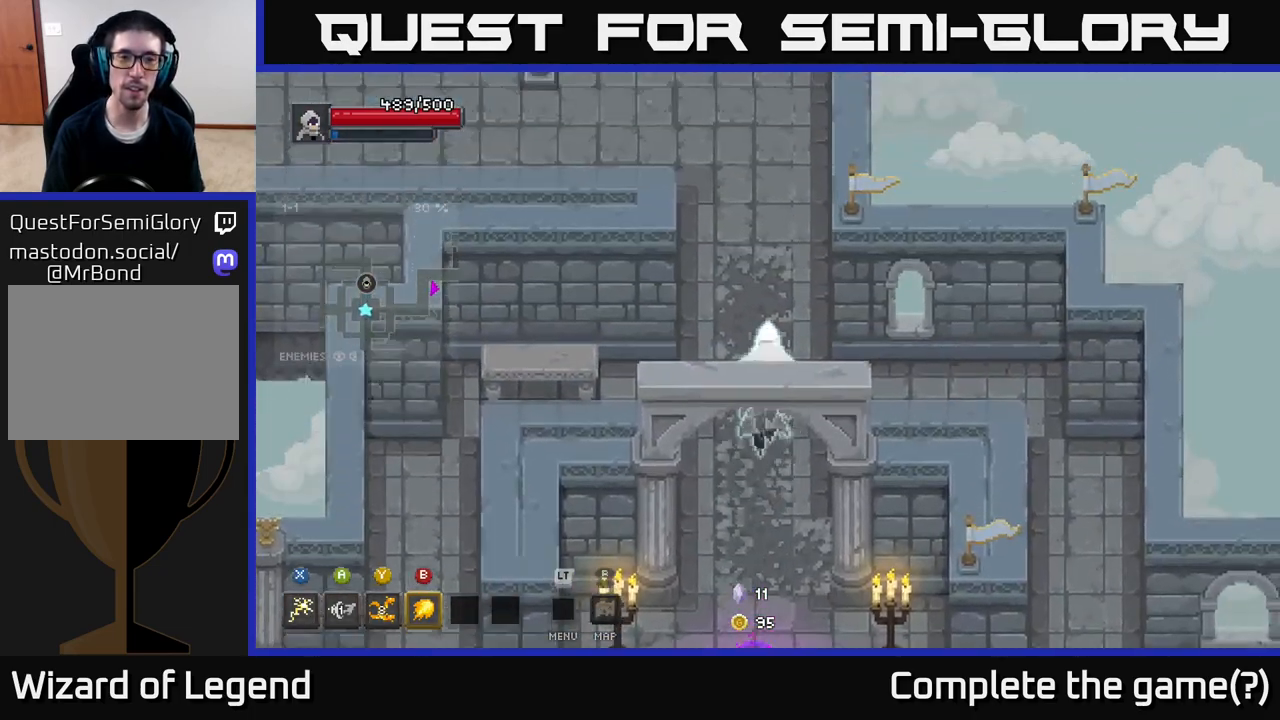
{"buttons": [], "left_stick": "up", "right_stick": "center", "events": []}
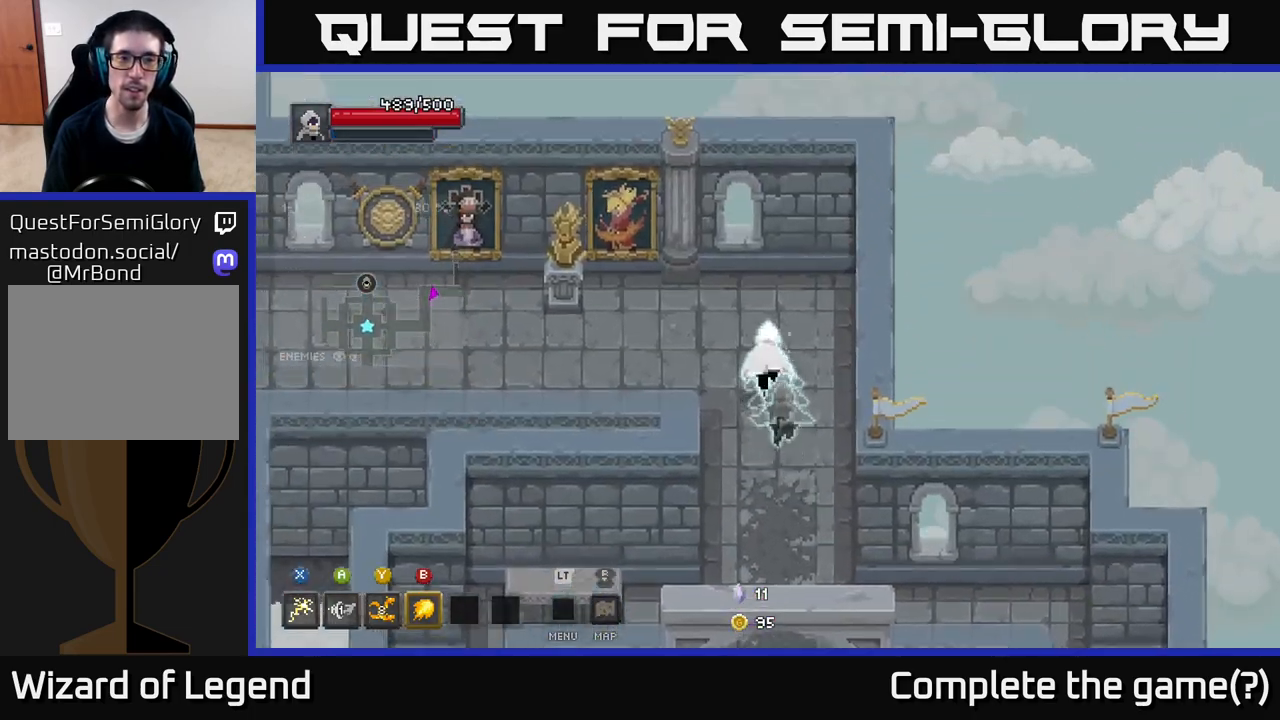
{"buttons": [], "left_stick": "left", "right_stick": "center", "events": [[17, "left_stick", "up-left"], [167, "left_stick", "left"]]}
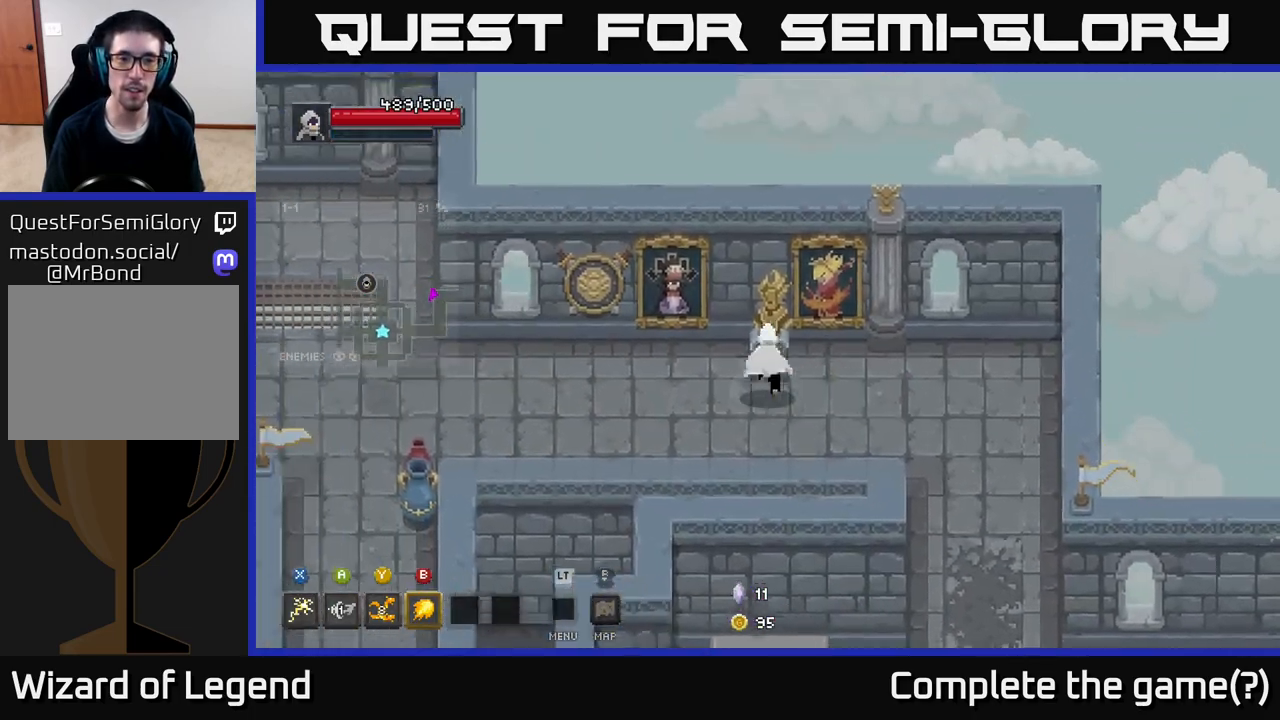
{"buttons": [], "left_stick": "left", "right_stick": "center", "events": [[67, "left_stick", "up"], [217, "left_stick", "left"]]}
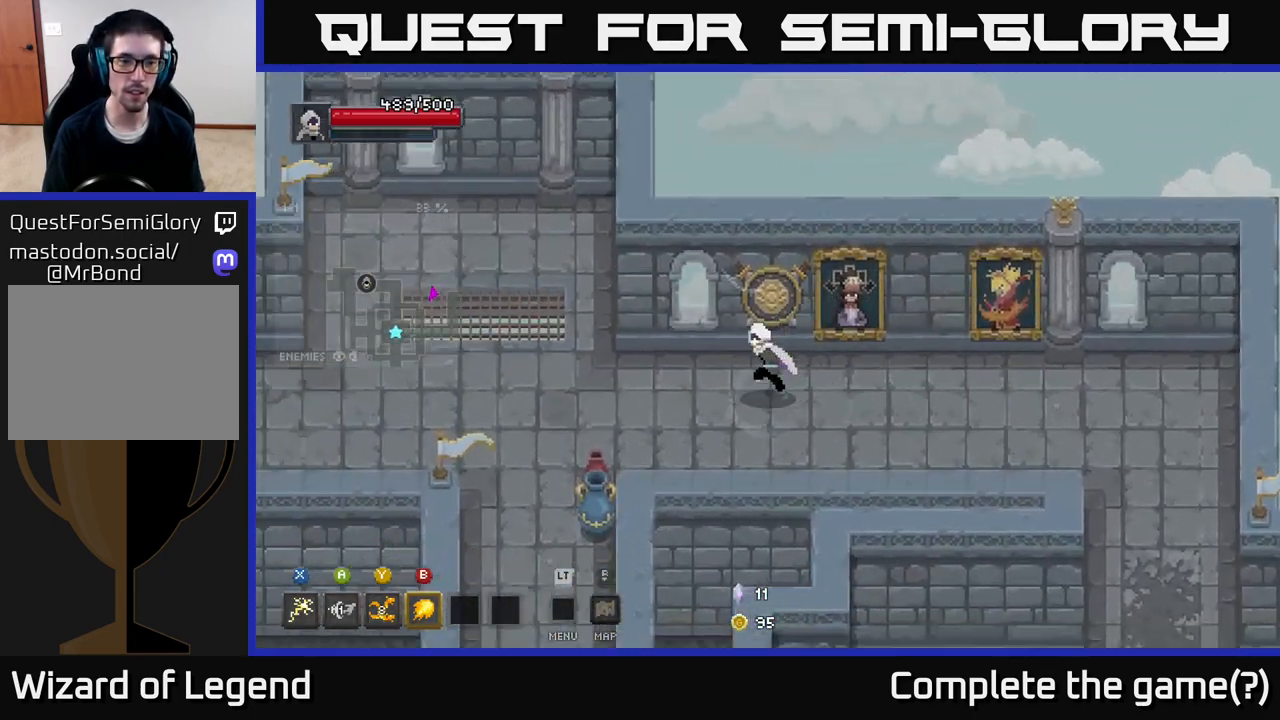
{"buttons": [], "left_stick": "right", "right_stick": "center", "events": [[183, "left_stick", "center"], [300, "left_stick", "right"]]}
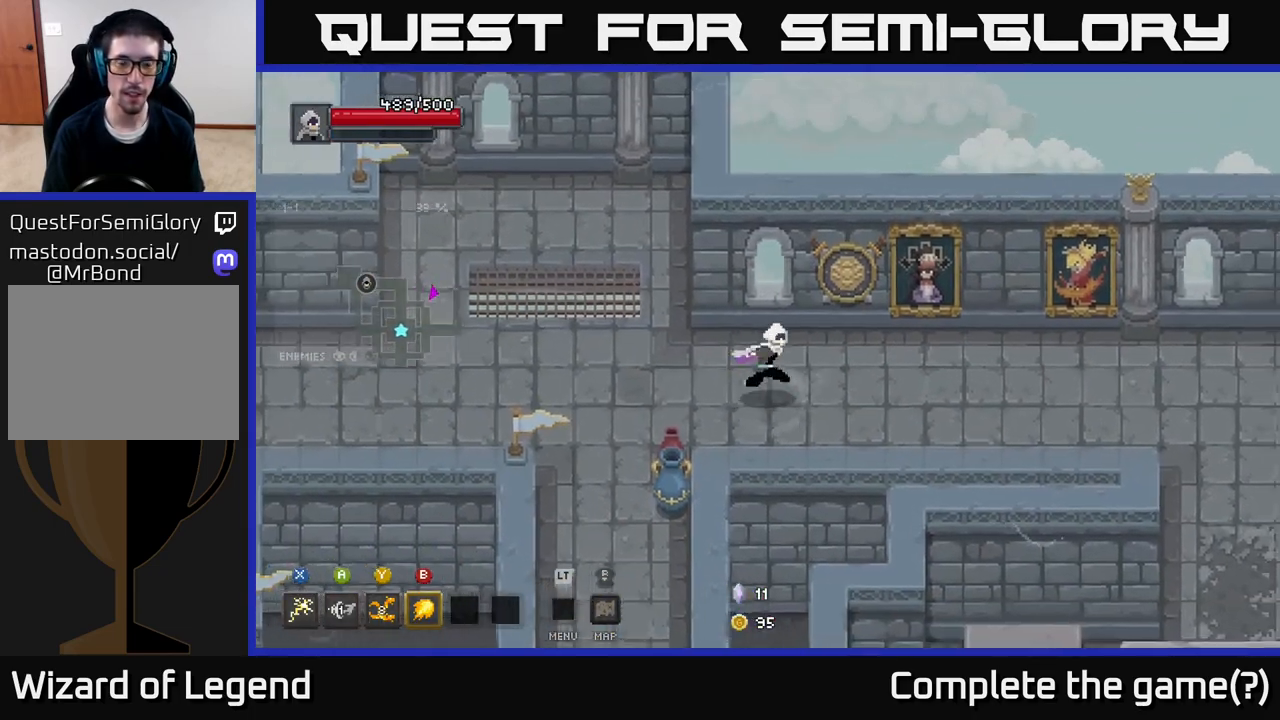
{"buttons": [], "left_stick": "down-left", "right_stick": "center", "events": [[133, "left_stick", "down-left"]]}
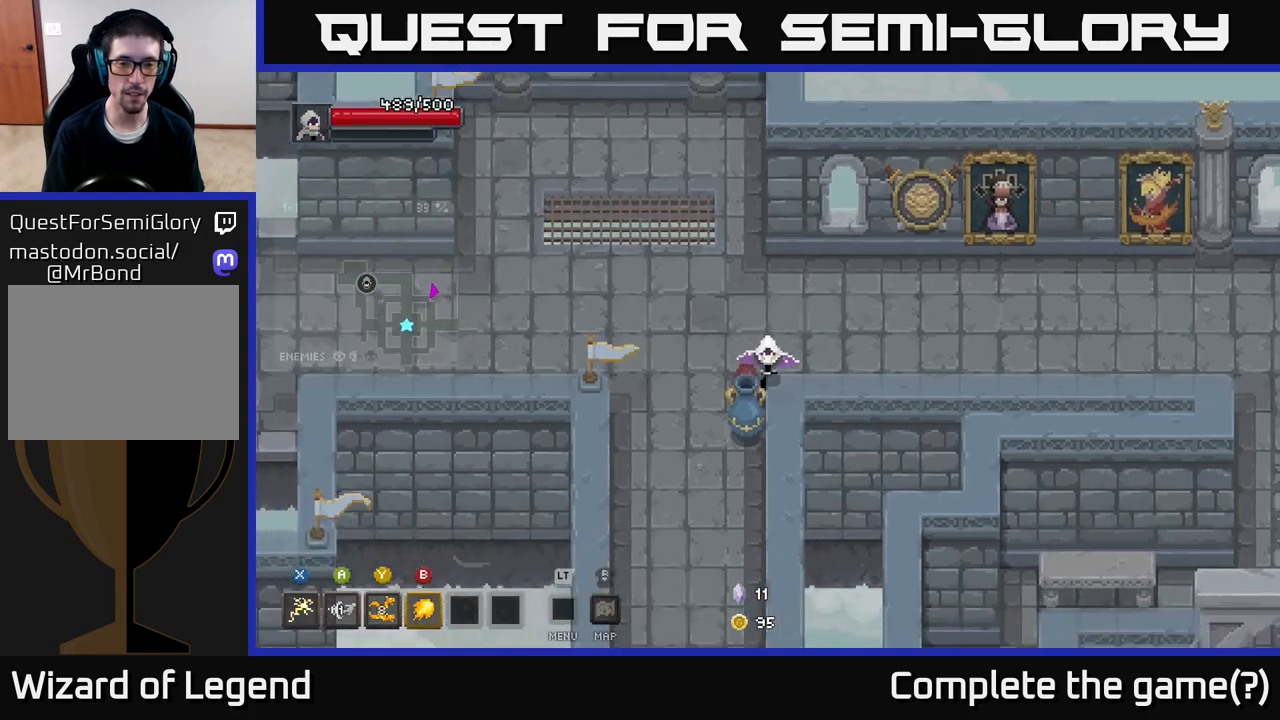
{"buttons": [], "left_stick": "down", "right_stick": "center", "events": [[417, "left_stick", "down"]]}
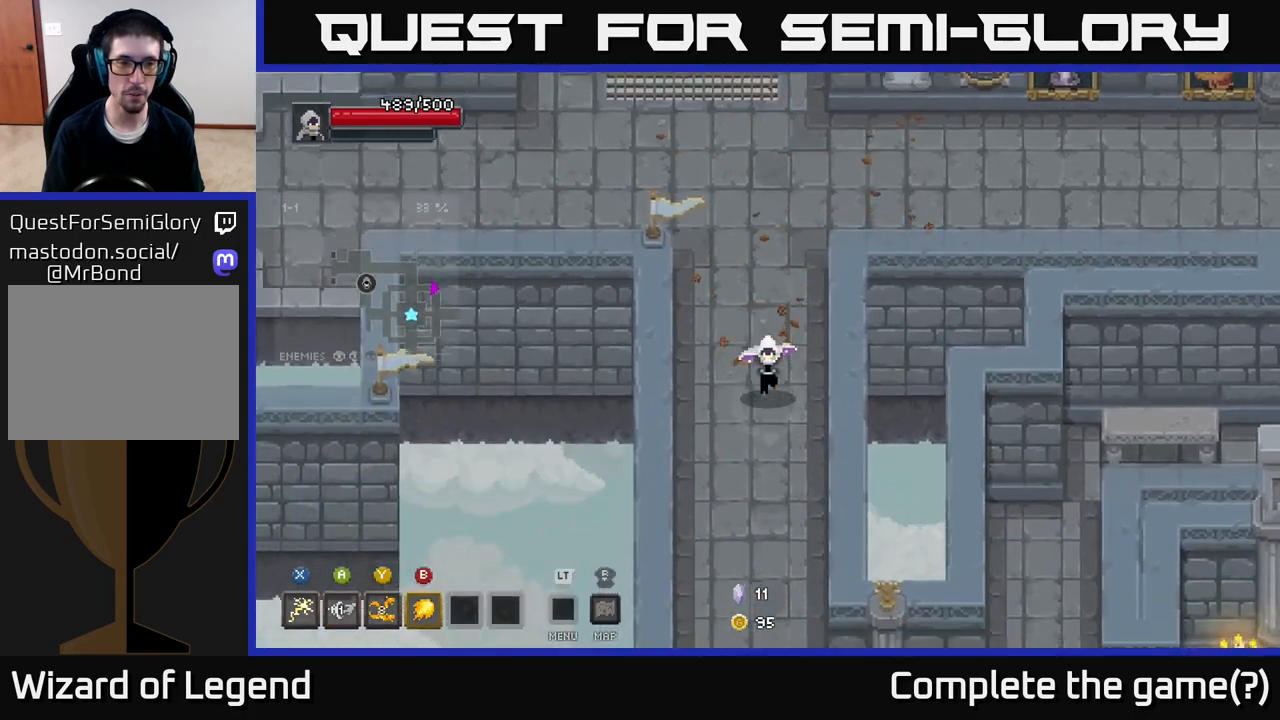
{"buttons": [], "left_stick": "down", "right_stick": "center", "events": []}
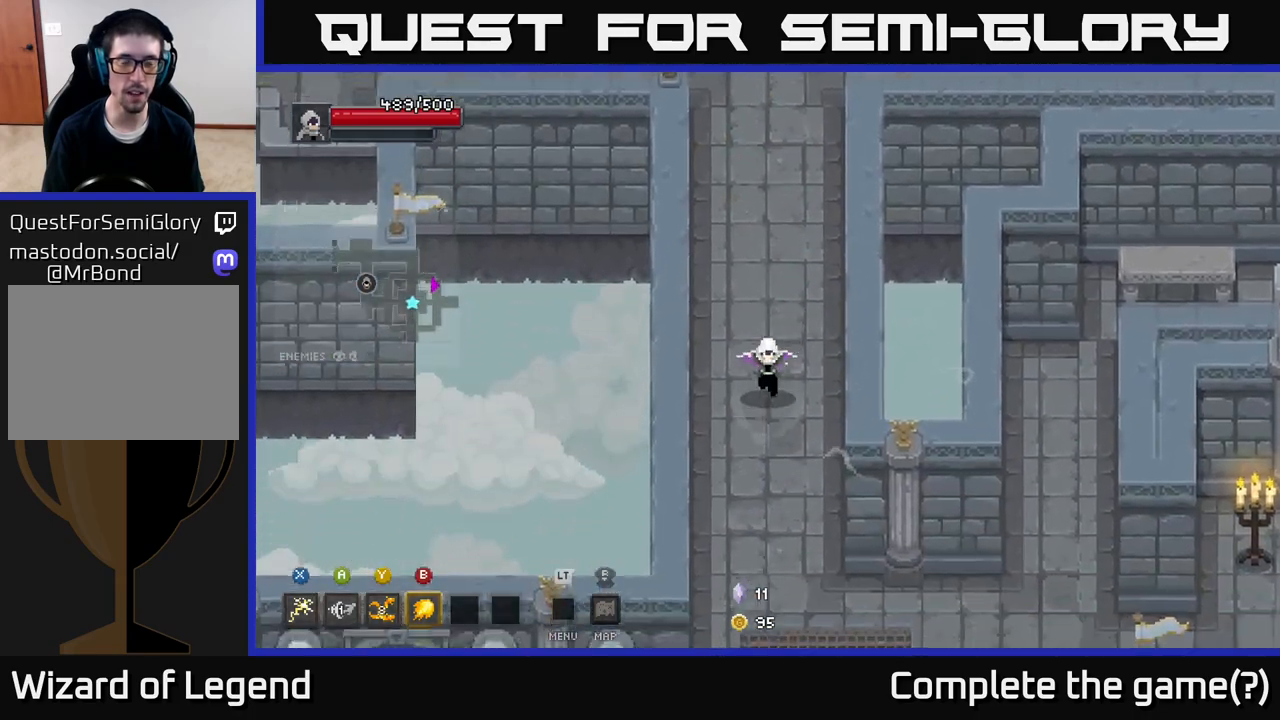
{"buttons": [], "left_stick": "down", "right_stick": "center", "events": []}
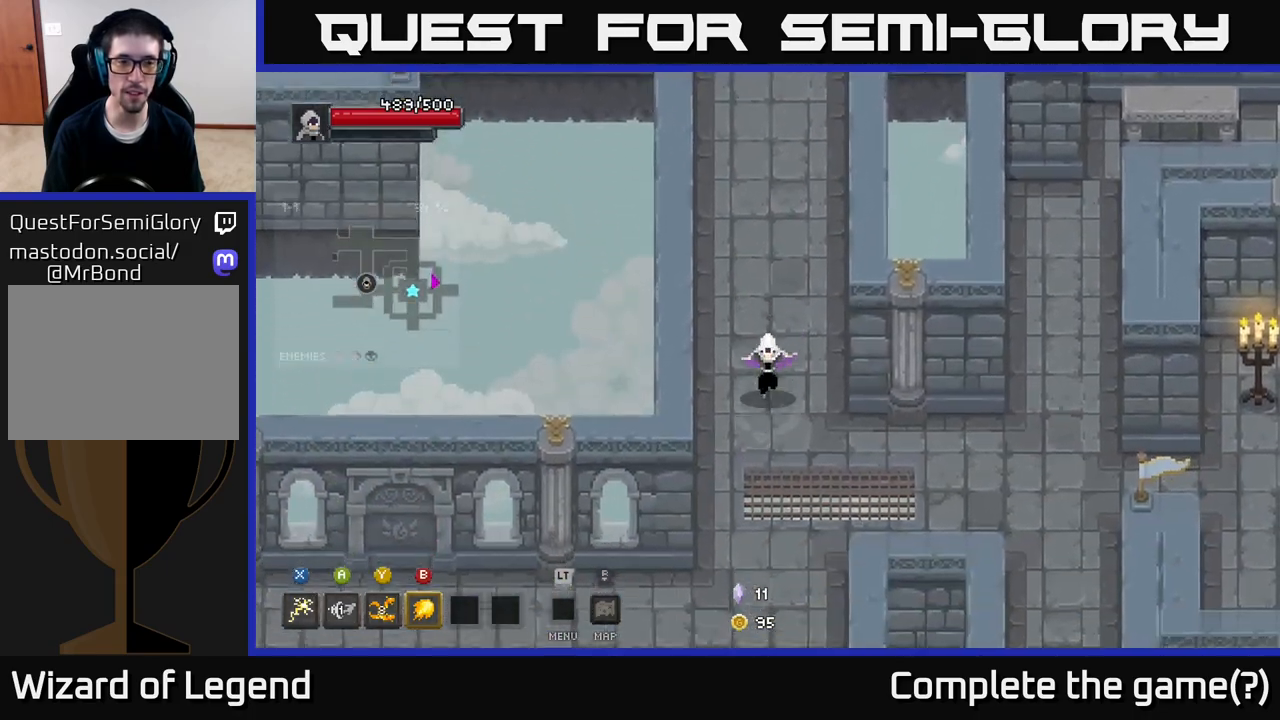
{"buttons": [], "left_stick": "down", "right_stick": "center", "events": []}
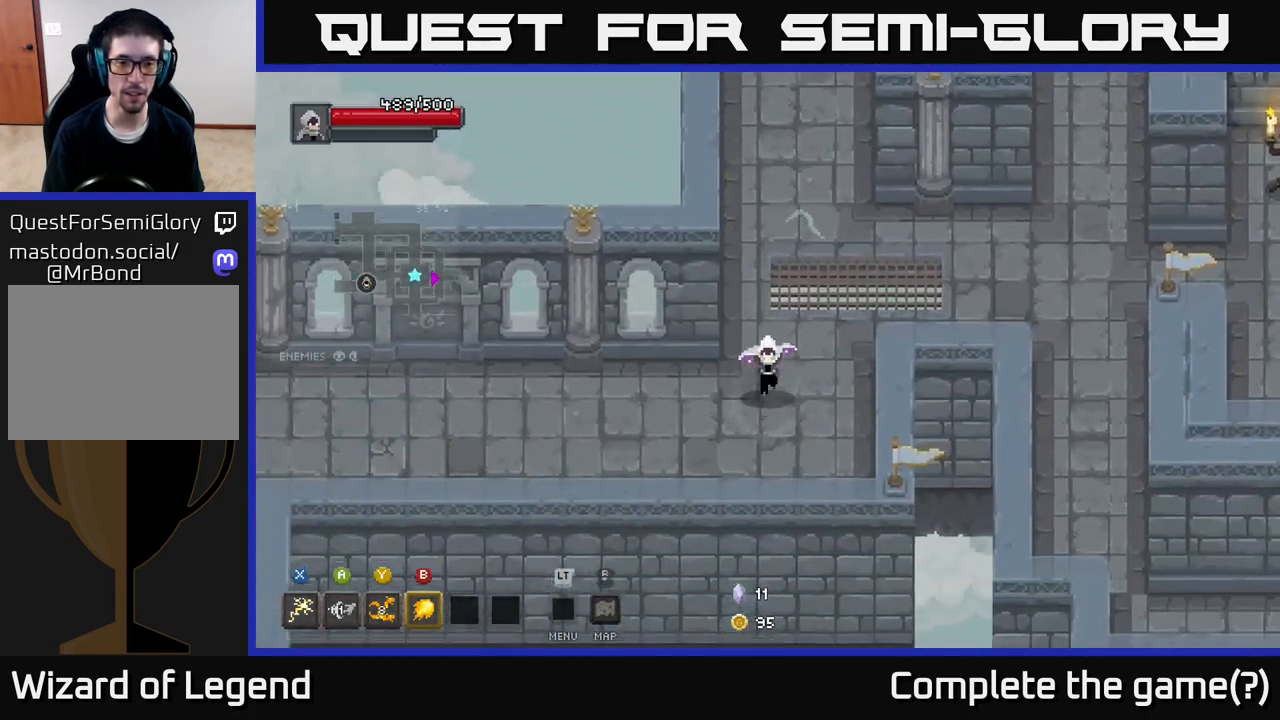
{"buttons": [], "left_stick": "left", "right_stick": "center", "events": [[50, "left_stick", "down-left"], [150, "left_stick", "left"]]}
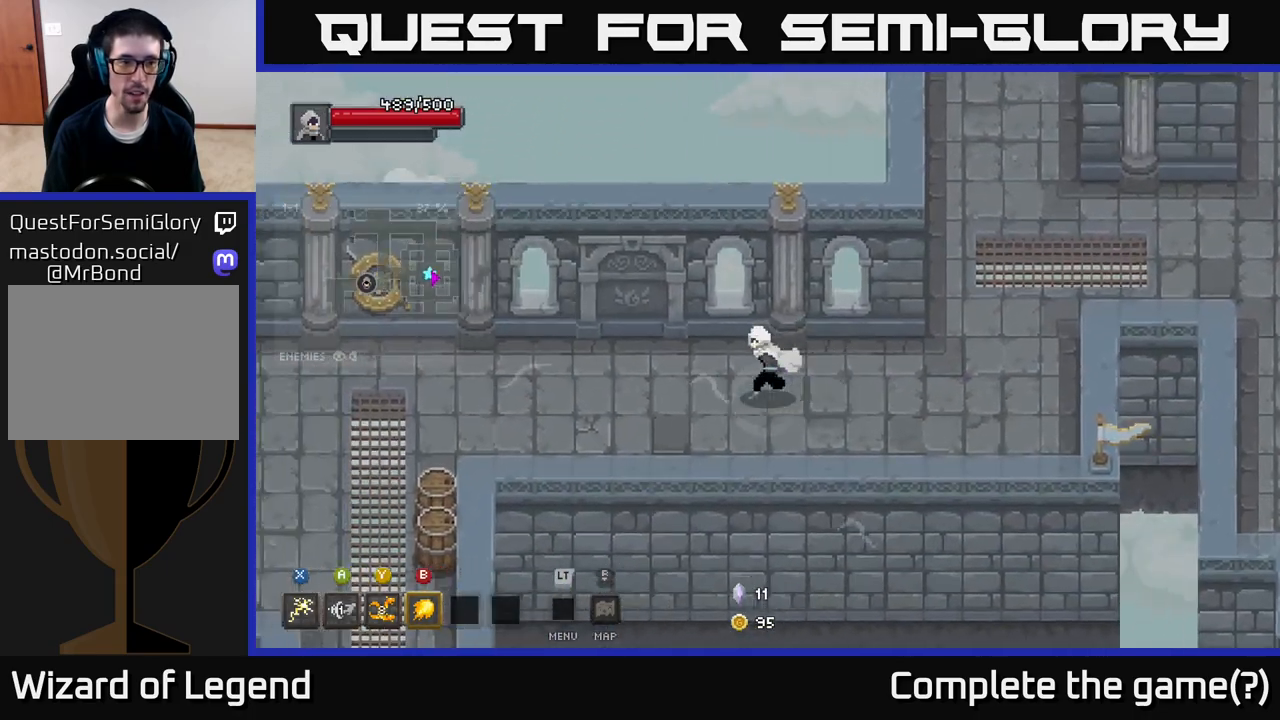
{"buttons": [], "left_stick": "left", "right_stick": "center", "events": []}
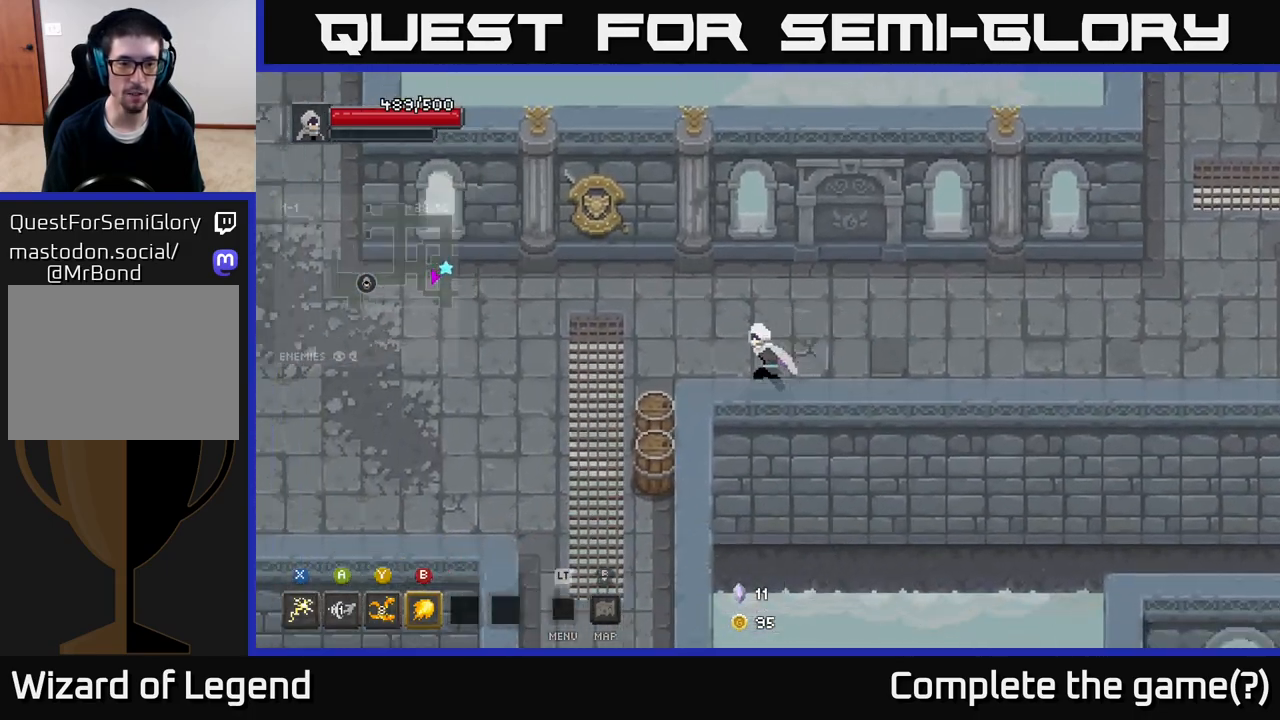
{"buttons": [], "left_stick": "down", "right_stick": "center", "events": [[200, "left_stick", "down-left"], [300, "left_stick", "down"]]}
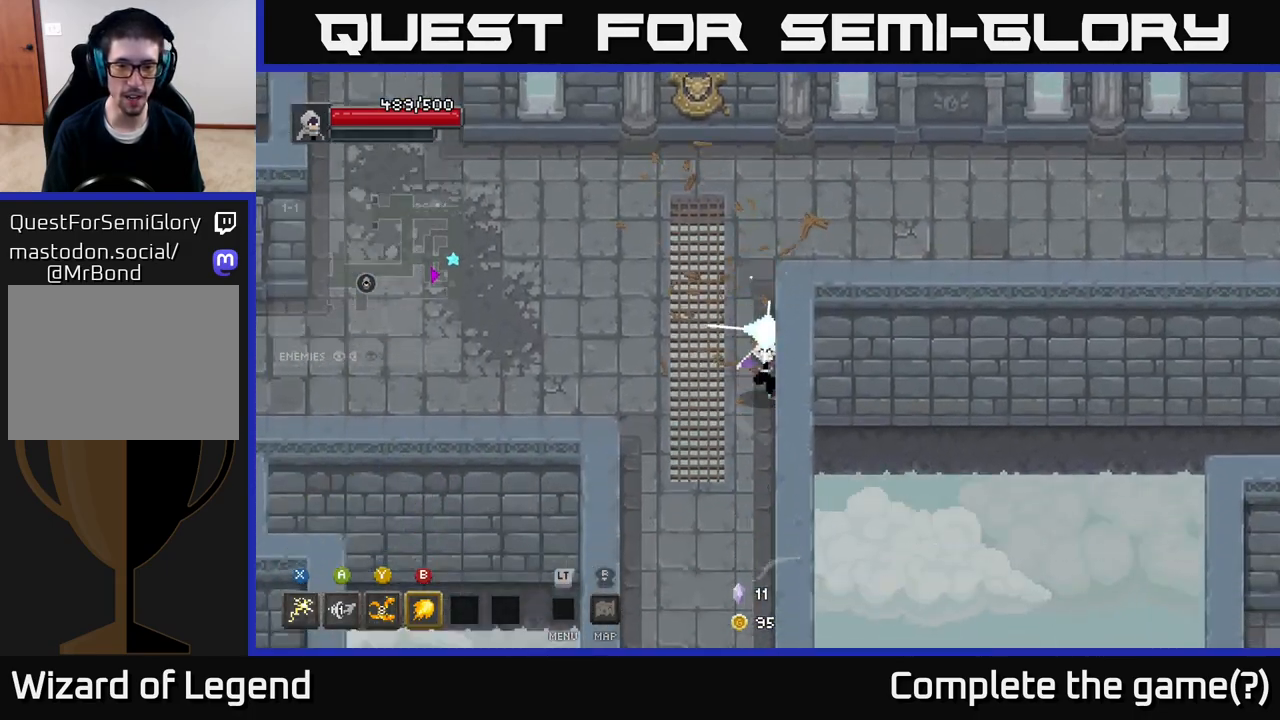
{"buttons": [], "left_stick": "down", "right_stick": "center", "events": []}
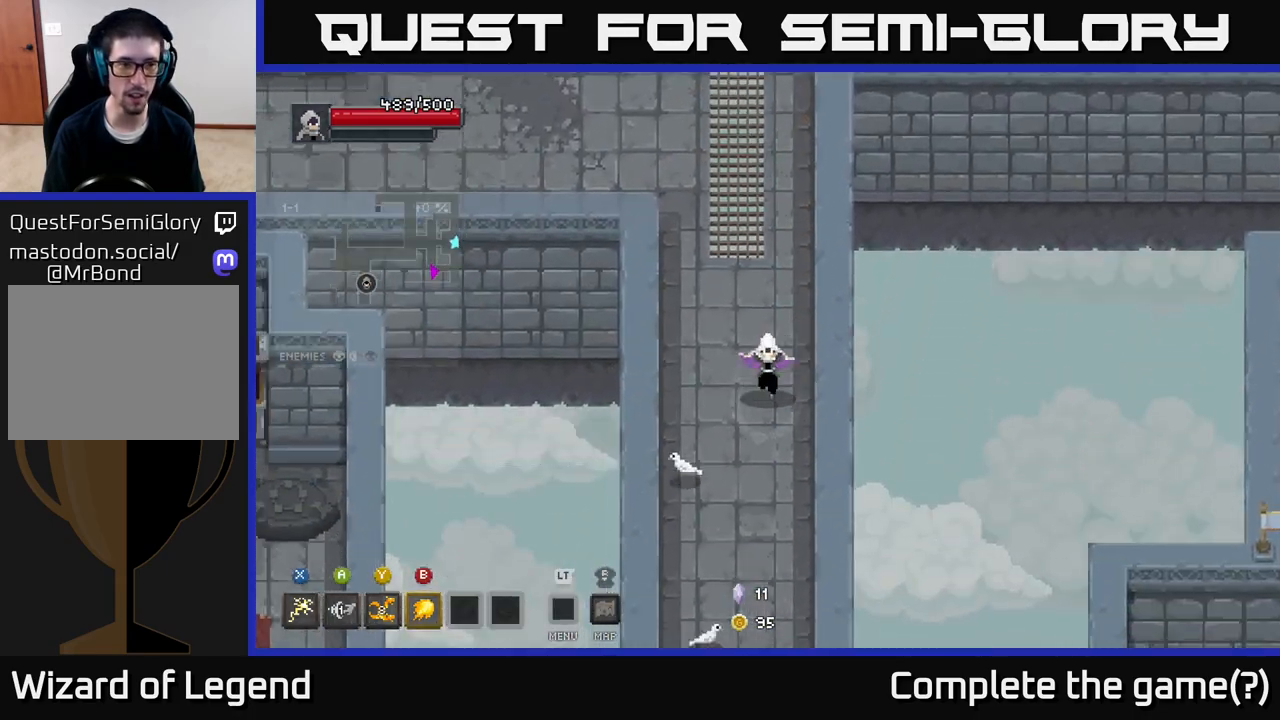
{"buttons": [], "left_stick": "down", "right_stick": "center", "events": []}
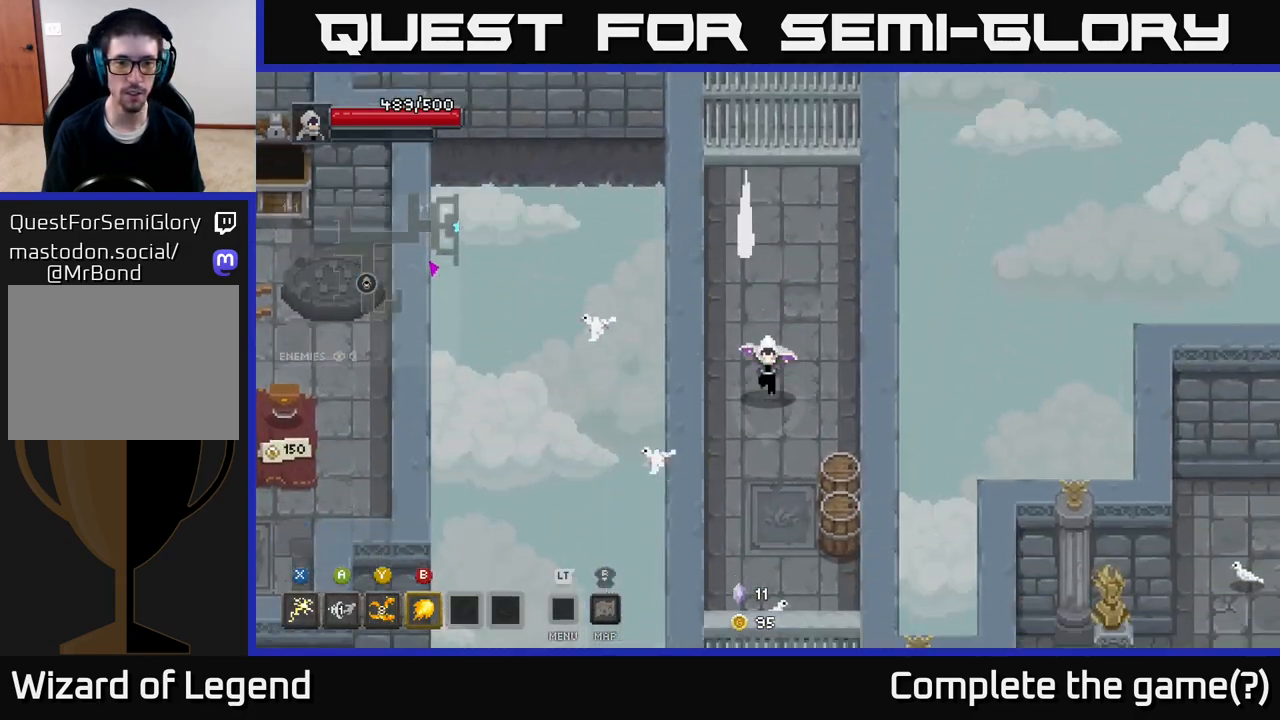
{"buttons": [], "left_stick": "down", "right_stick": "center", "events": [[133, "left_stick", "down-right"], [350, "left_stick", "down"]]}